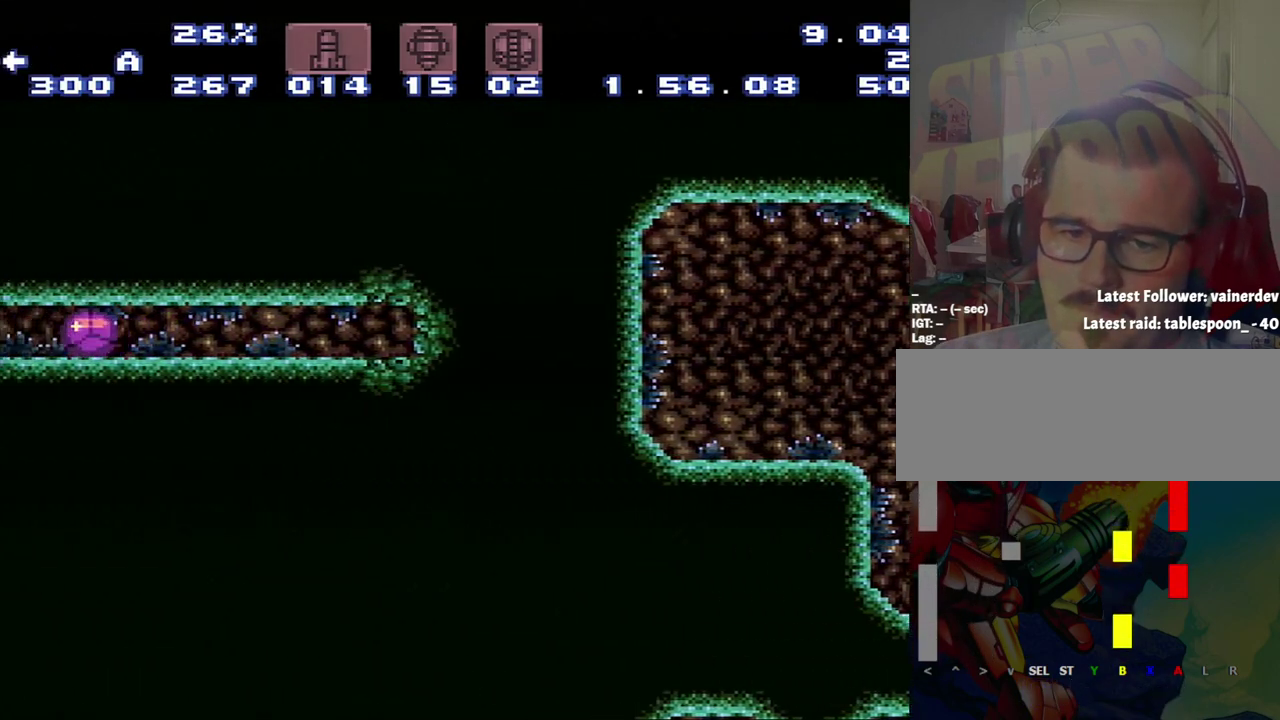
Gameplay with a controller (Nintendo layout); each line is a JSON object with the inputs held at the frame after it. "events" lists button and stick changes between this image and that frame as [ms after this image, input, new state], when the widget could be followed in between. Not read: L3 R3.
{"buttons": ["A", "DPAD_LEFT"], "events": []}
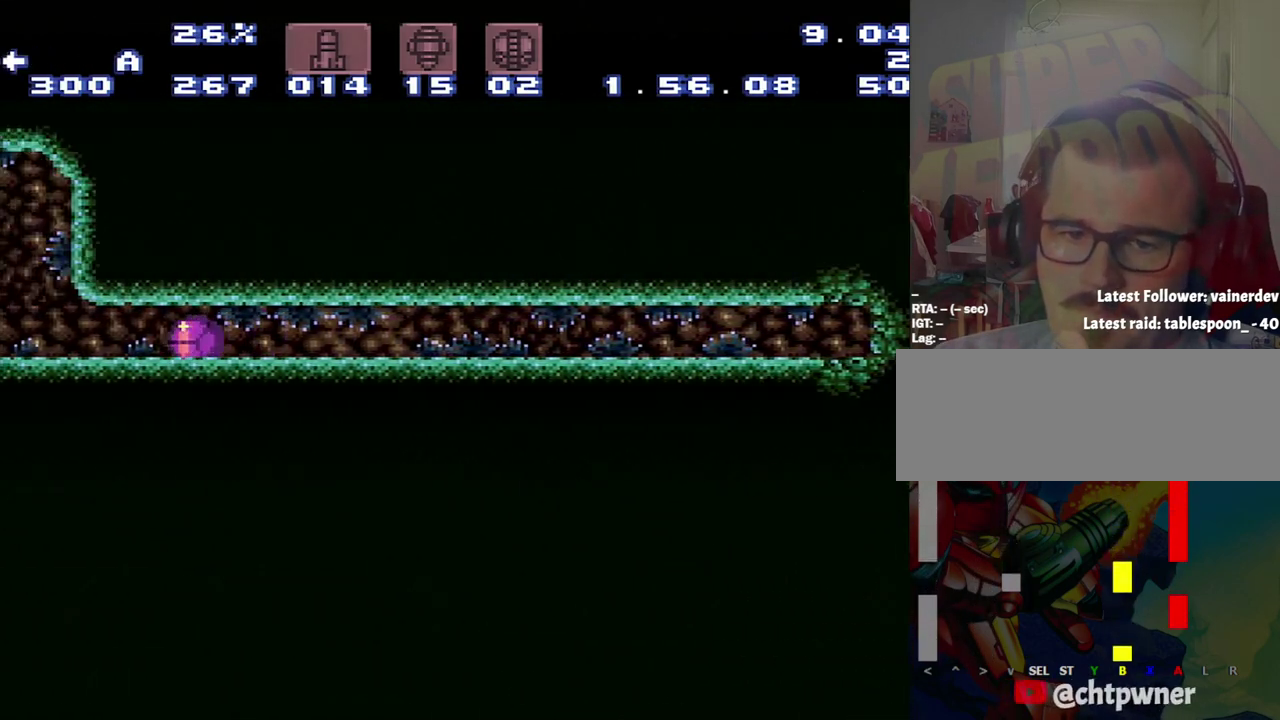
{"buttons": ["A", "DPAD_LEFT"], "events": []}
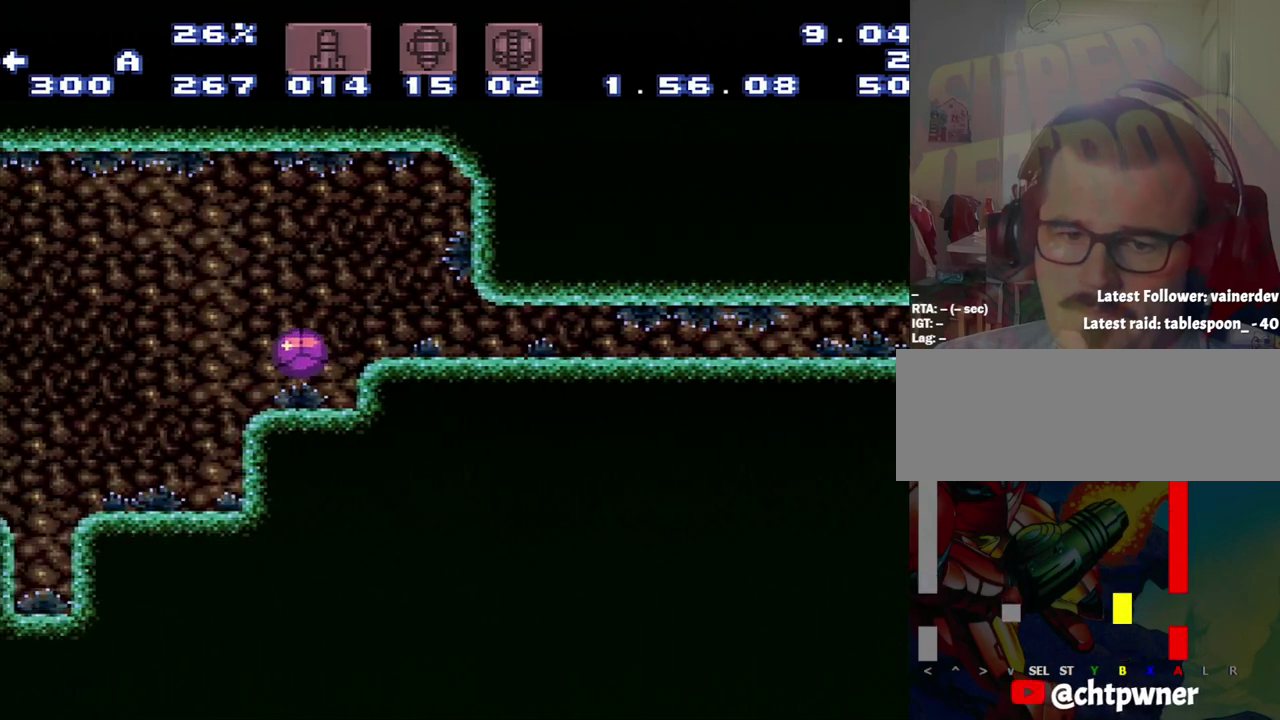
{"buttons": ["A", "DPAD_UP"], "events": [[100, "DPAD_UP", "down"], [267, "DPAD_UP", "up"], [350, "DPAD_LEFT", "up"], [350, "DPAD_UP", "down"]]}
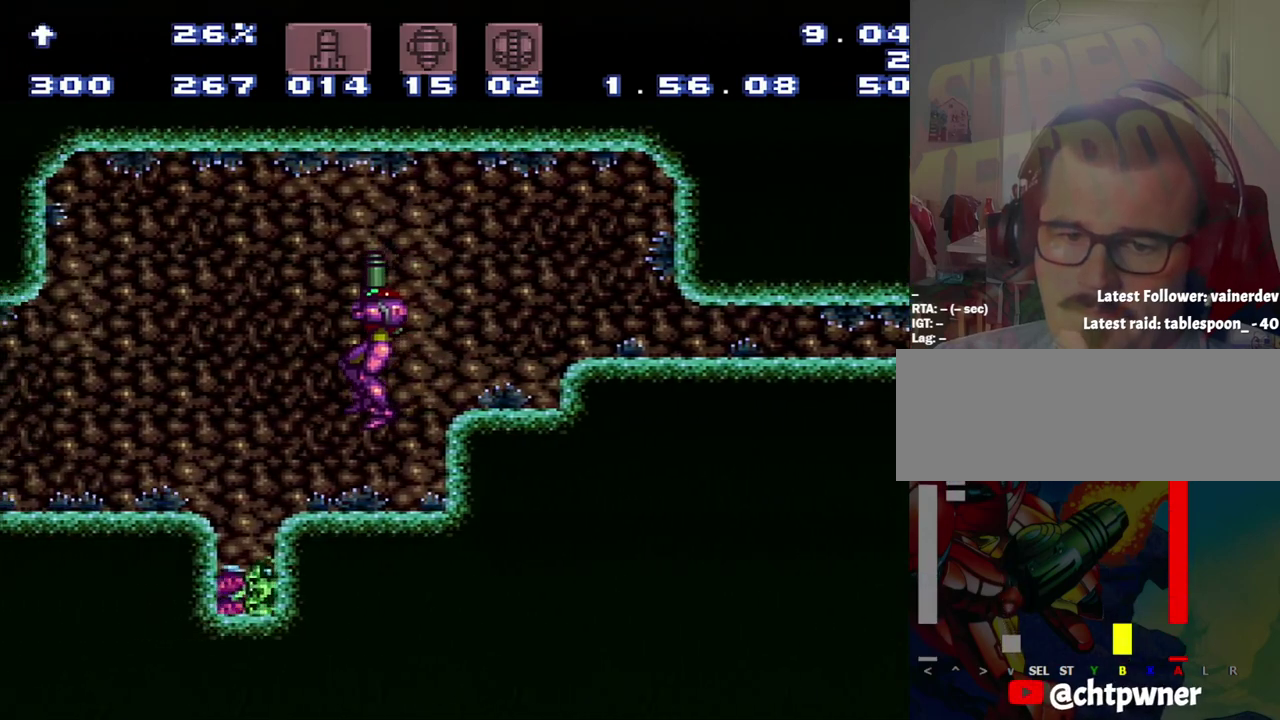
{"buttons": ["Y", "L1"], "events": [[33, "A", "up"], [33, "DPAD_UP", "up"], [133, "L1", "down"], [367, "Y", "down"]]}
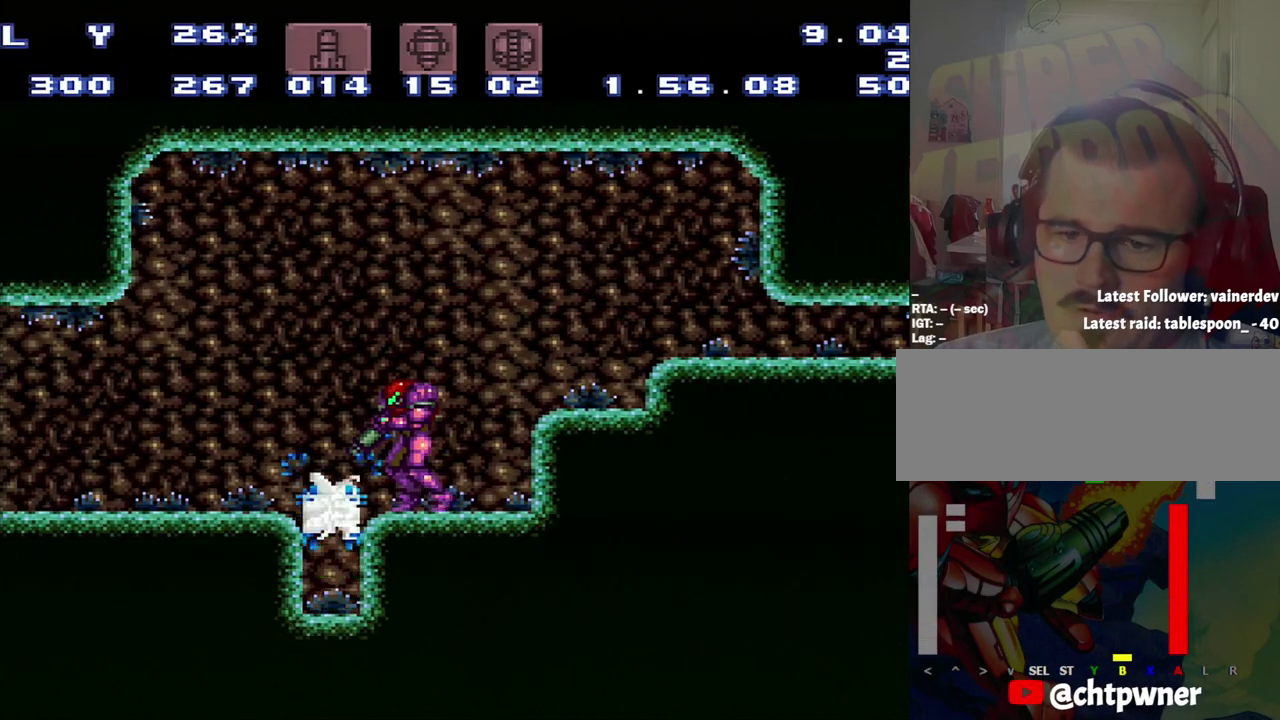
{"buttons": [], "events": [[67, "Y", "up"], [417, "L1", "up"]]}
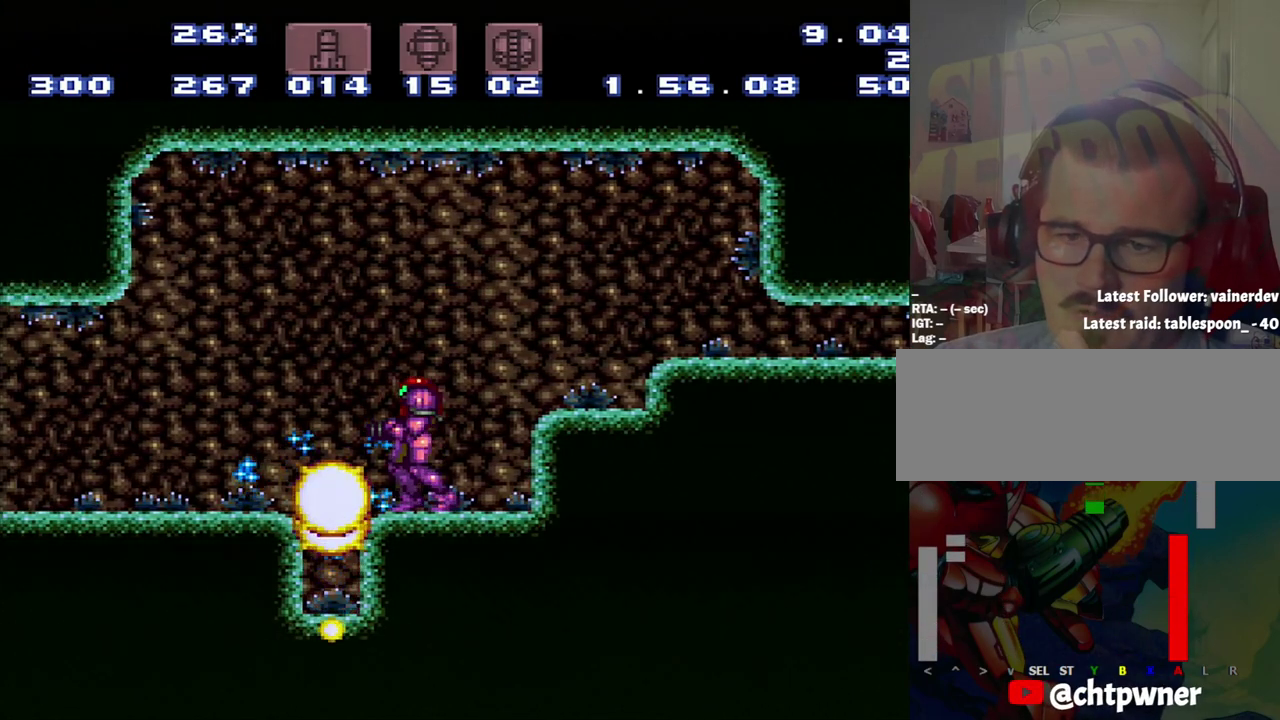
{"buttons": ["DPAD_LEFT"], "events": [[150, "DPAD_LEFT", "down"], [383, "B", "down"], [450, "B", "up"]]}
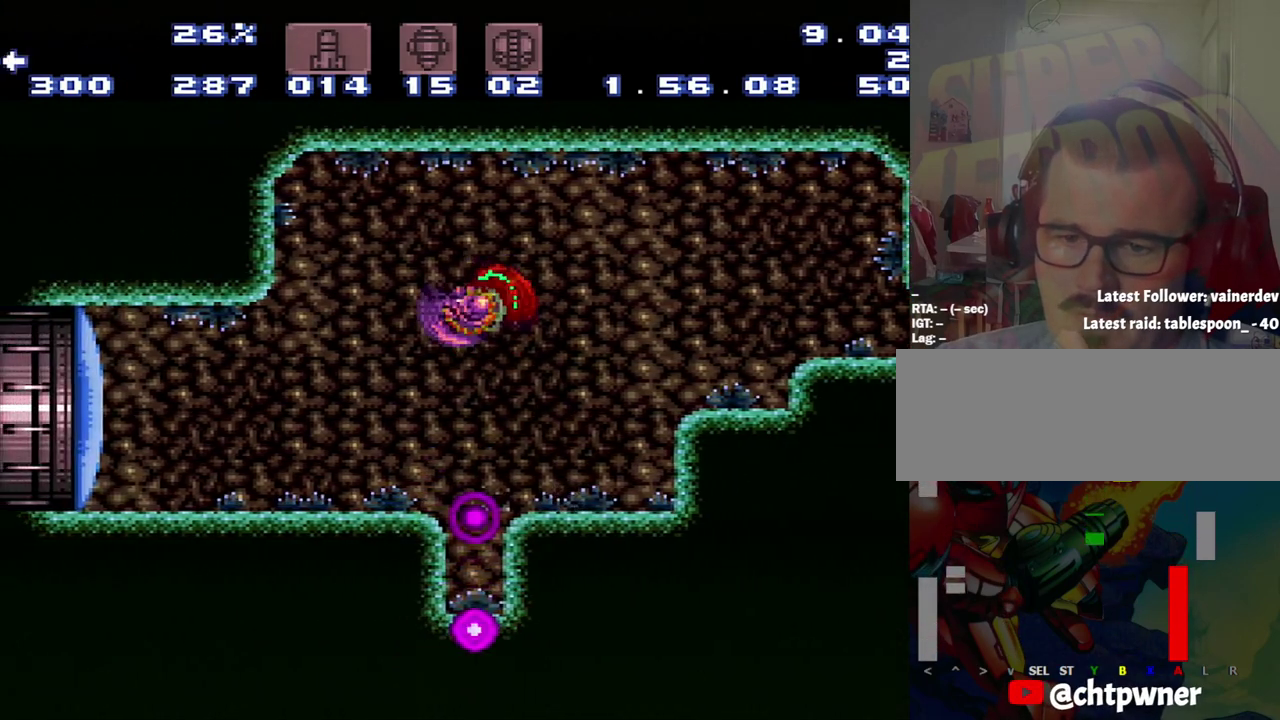
{"buttons": [], "events": [[150, "DPAD_LEFT", "up"]]}
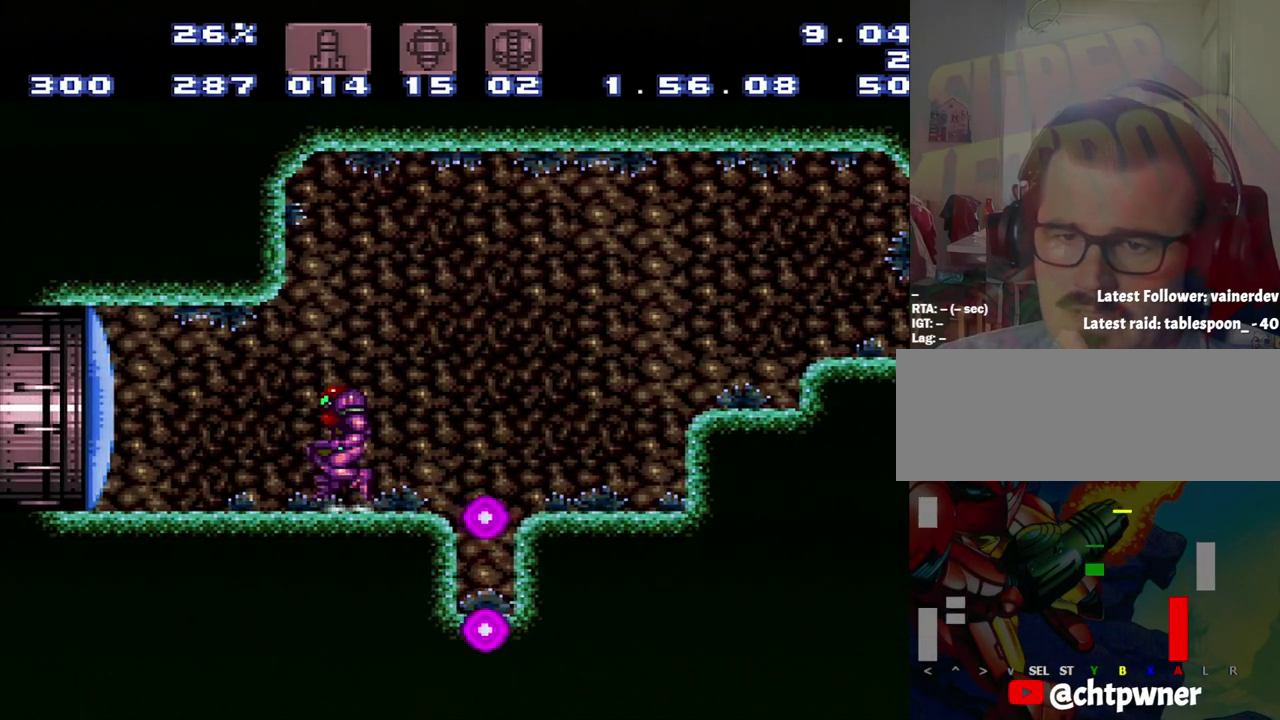
{"buttons": ["A", "DPAD_LEFT"], "events": [[467, "A", "down"], [467, "DPAD_LEFT", "down"]]}
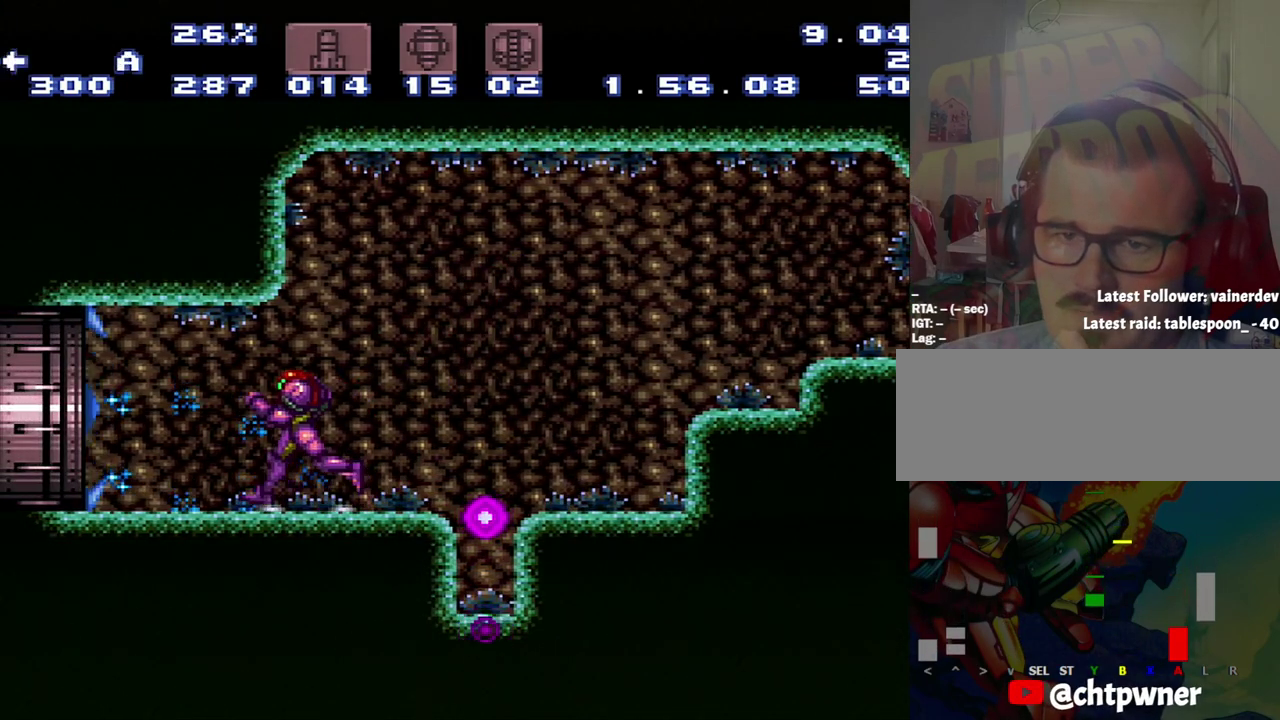
{"buttons": ["A", "DPAD_LEFT"], "events": []}
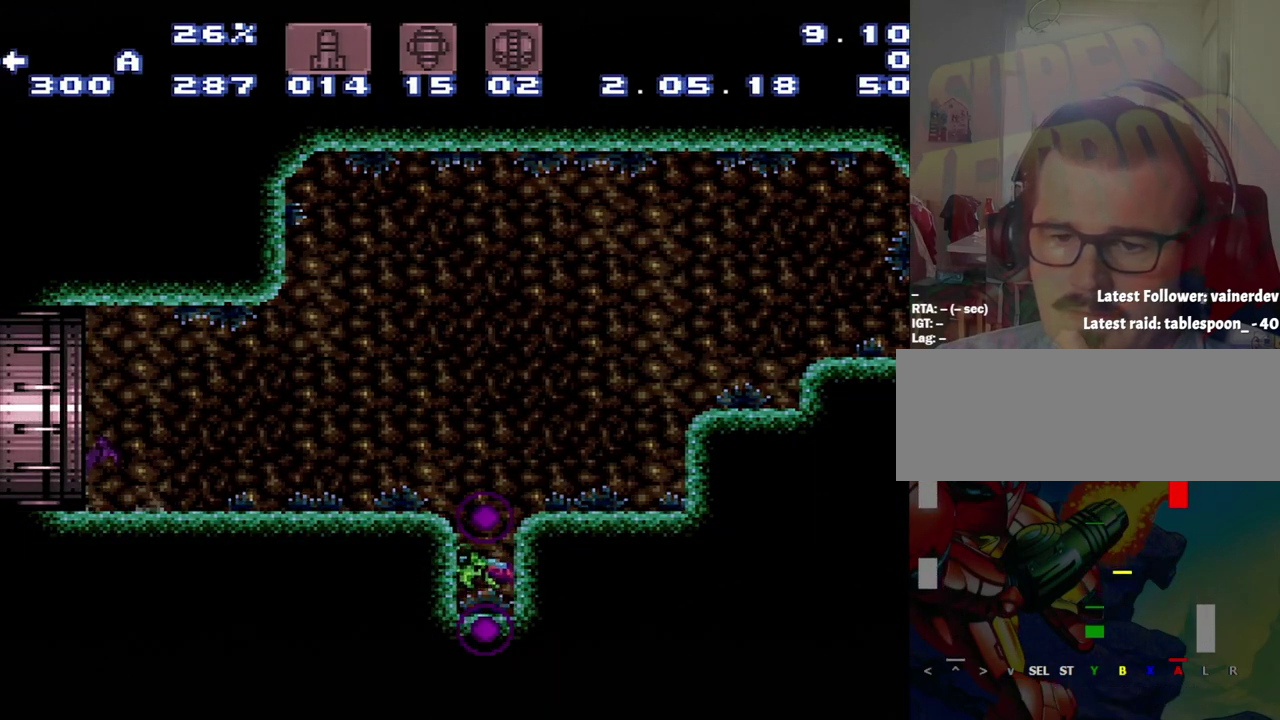
{"buttons": ["A", "DPAD_LEFT"], "events": []}
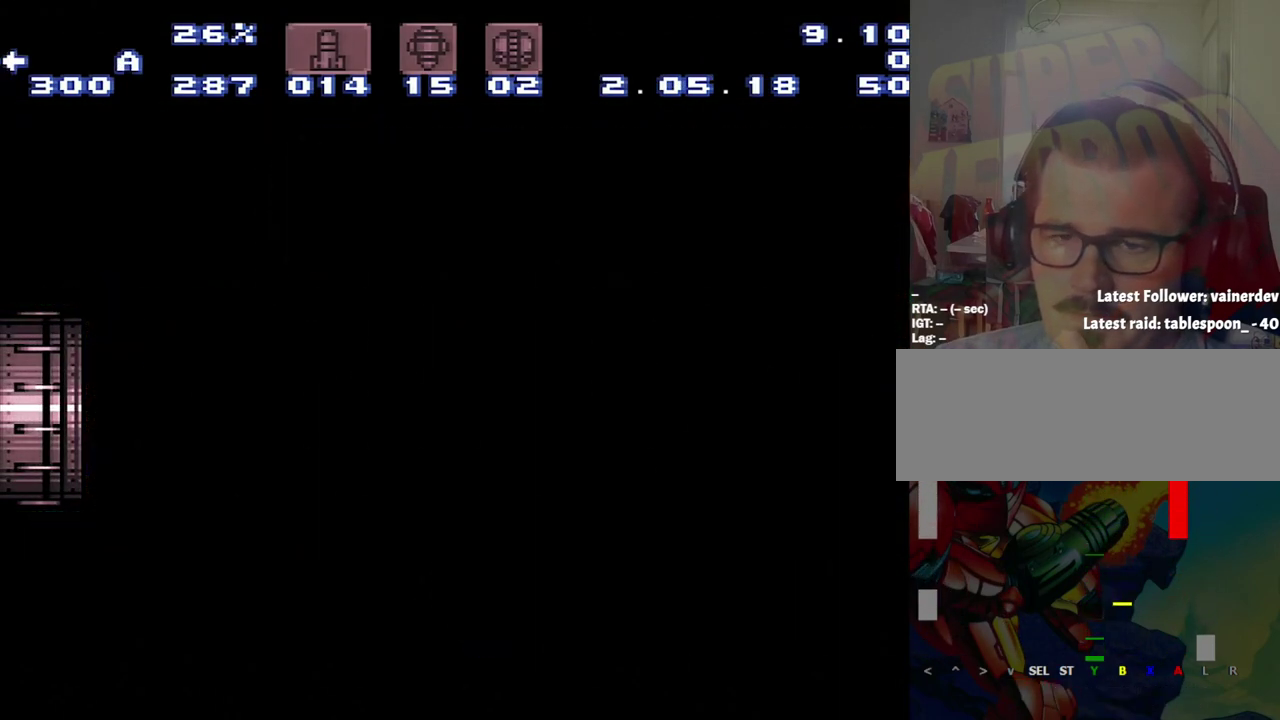
{"buttons": ["A", "DPAD_LEFT"], "events": []}
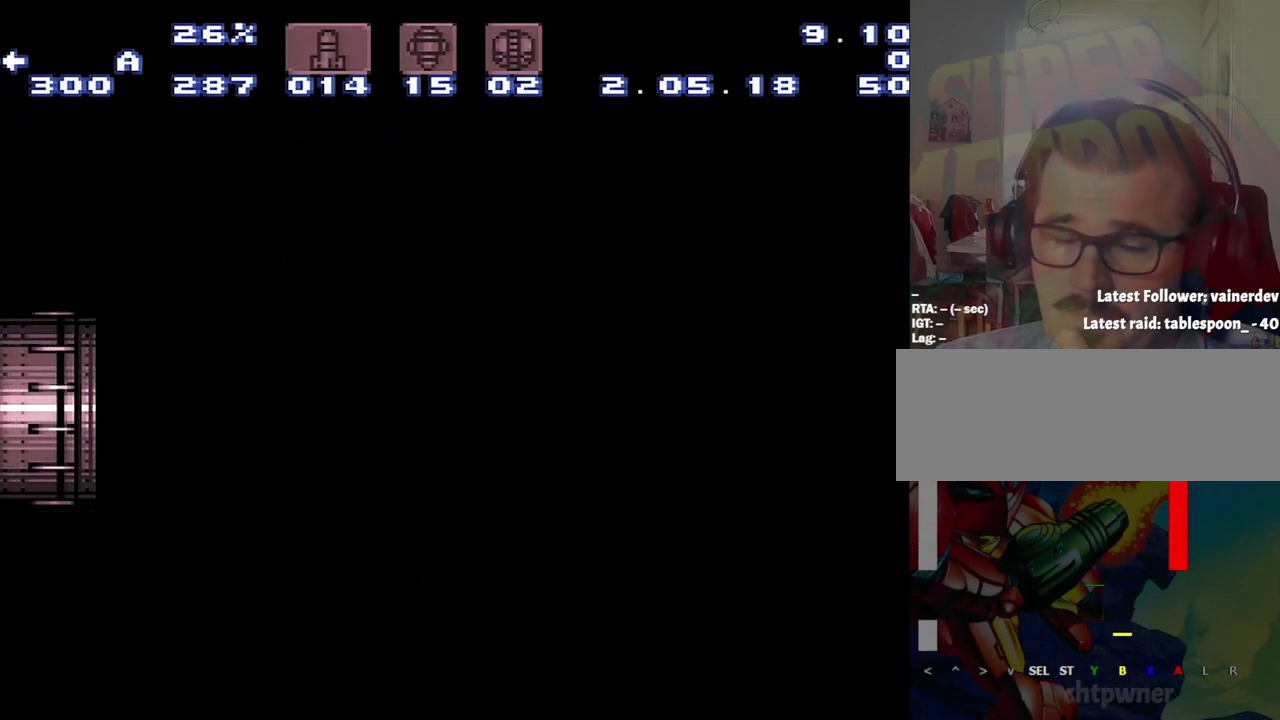
{"buttons": ["A", "DPAD_LEFT"], "events": []}
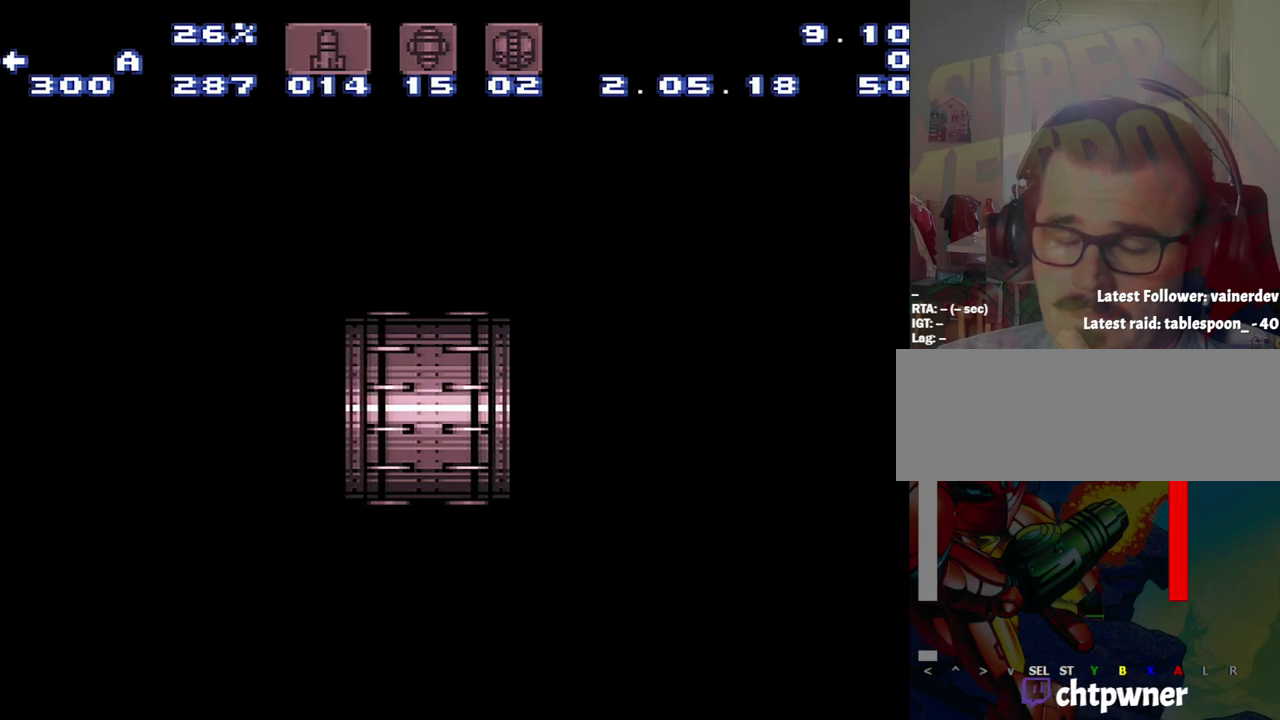
{"buttons": ["A", "DPAD_LEFT"], "events": []}
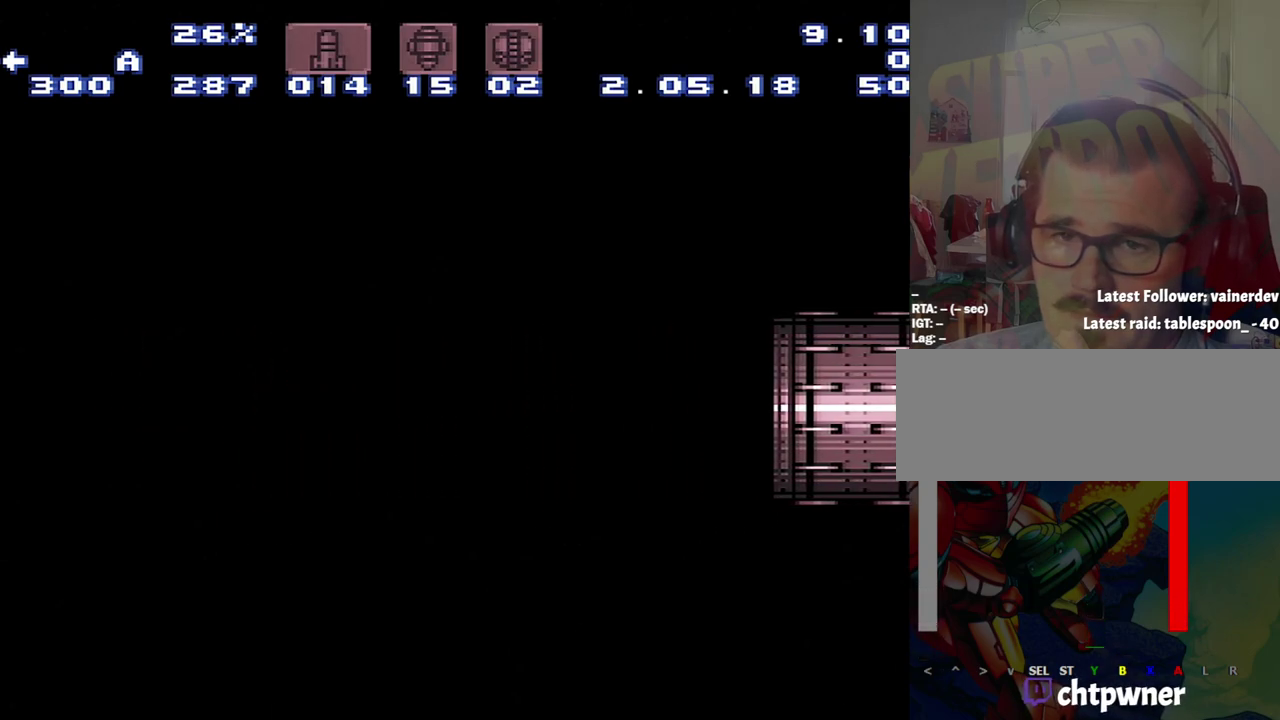
{"buttons": ["A", "DPAD_LEFT"], "events": []}
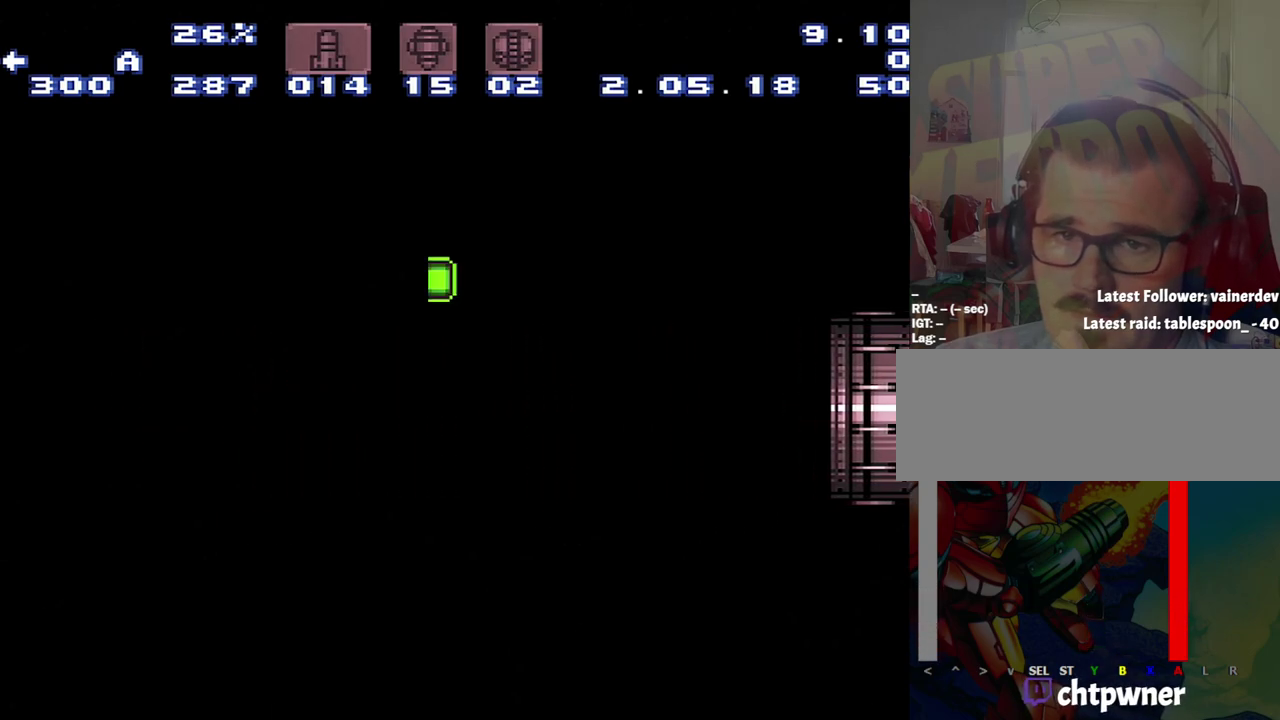
{"buttons": ["A"], "events": [[483, "DPAD_LEFT", "up"]]}
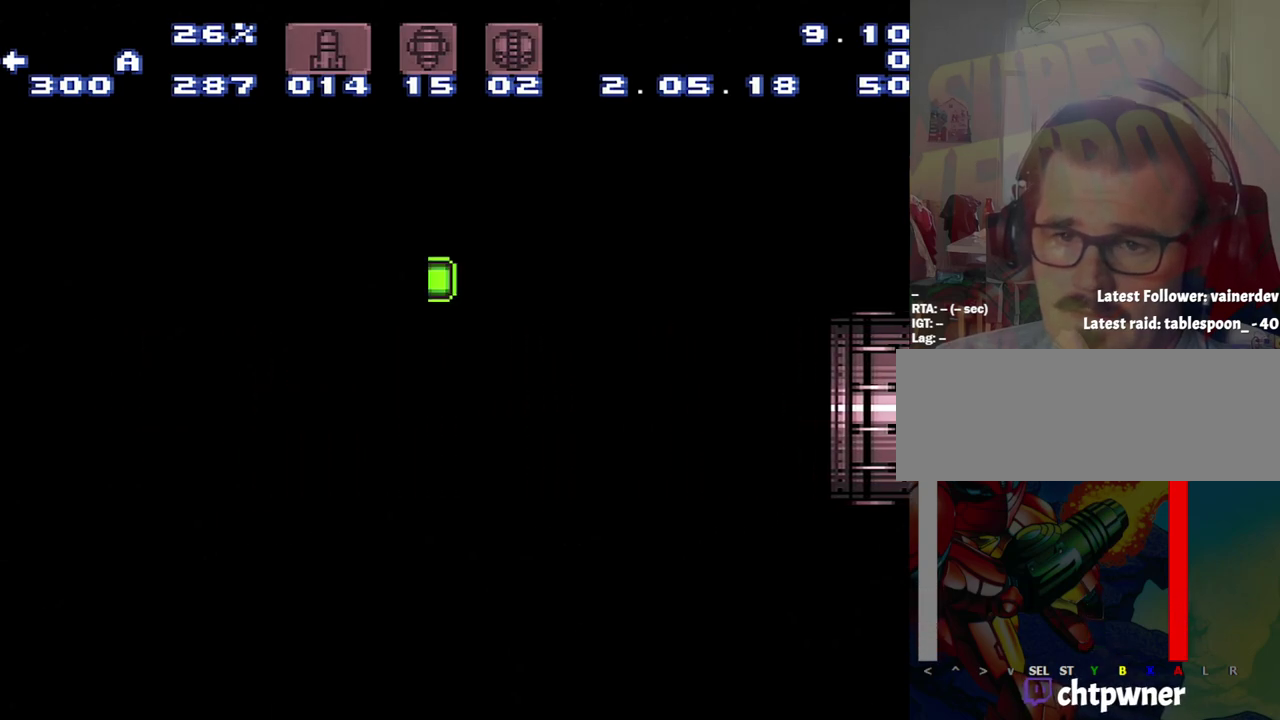
{"buttons": ["A"], "events": []}
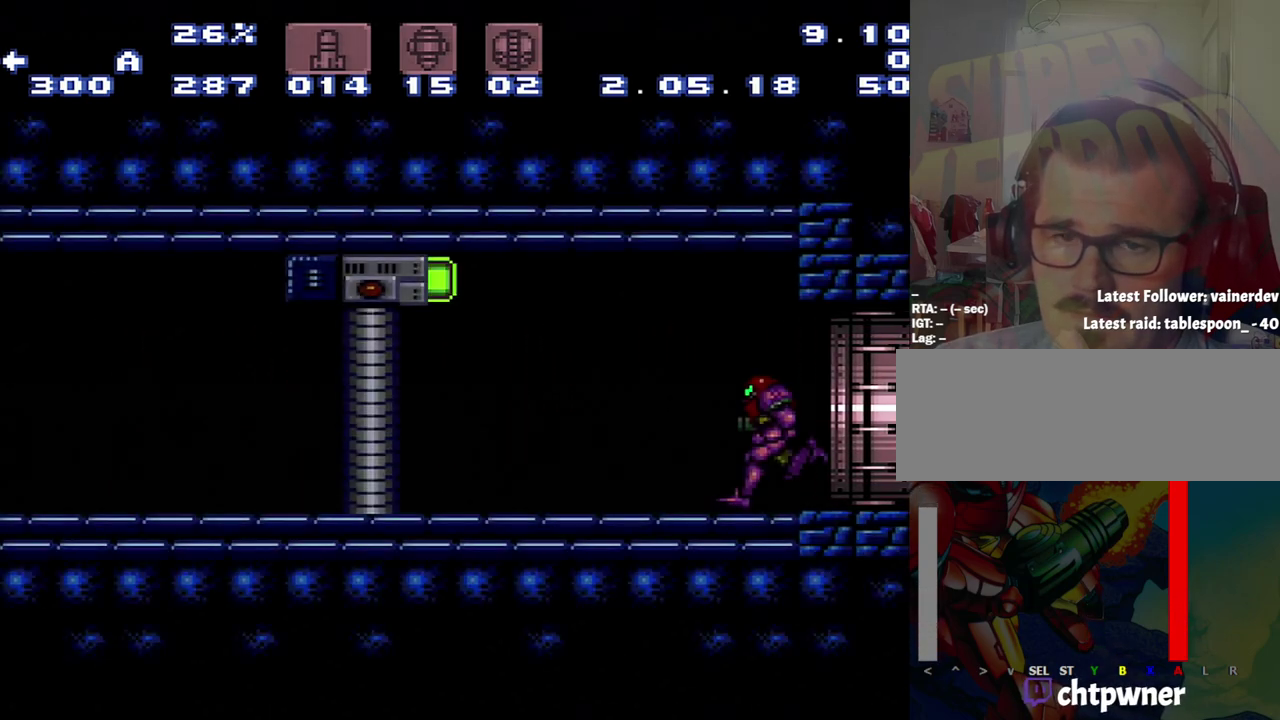
{"buttons": ["A", "X"], "events": [[300, "DPAD_LEFT", "down"], [367, "X", "down"], [400, "DPAD_LEFT", "up"]]}
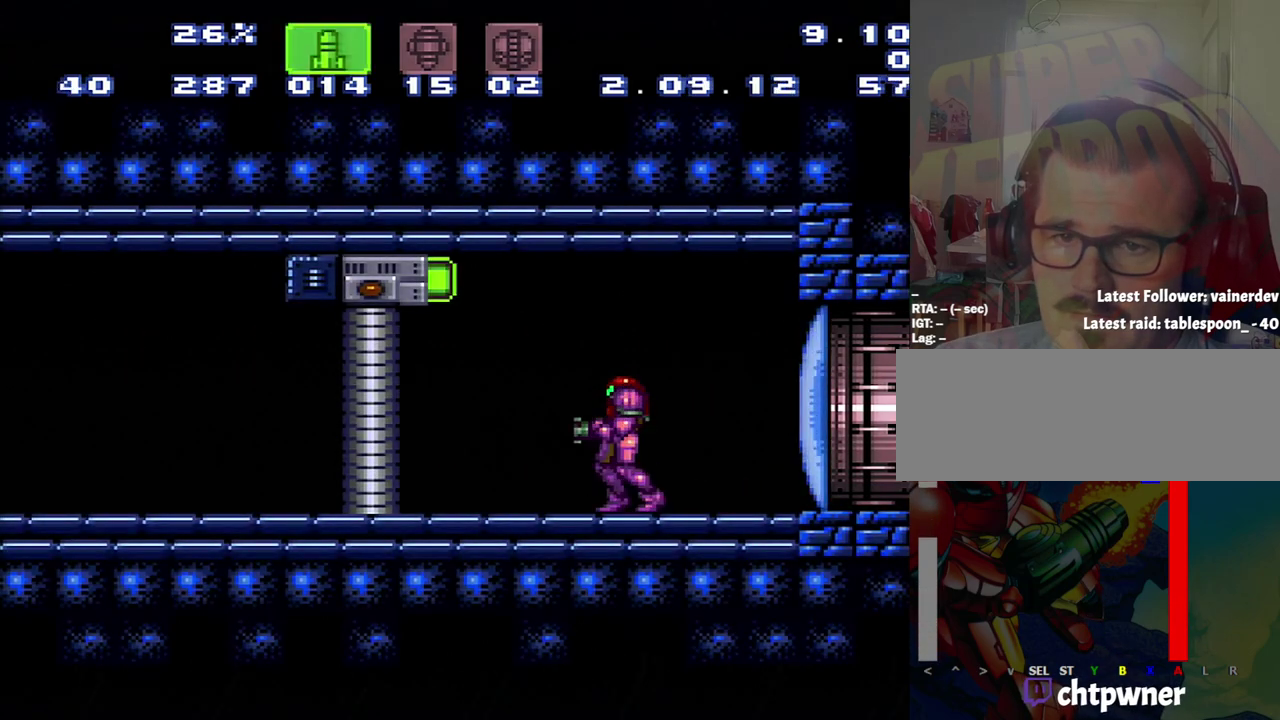
{"buttons": ["R1", "DPAD_LEFT"], "events": [[67, "A", "up"], [67, "R1", "down"], [67, "X", "up"], [150, "X", "down"], [350, "X", "up"], [400, "DPAD_LEFT", "down"]]}
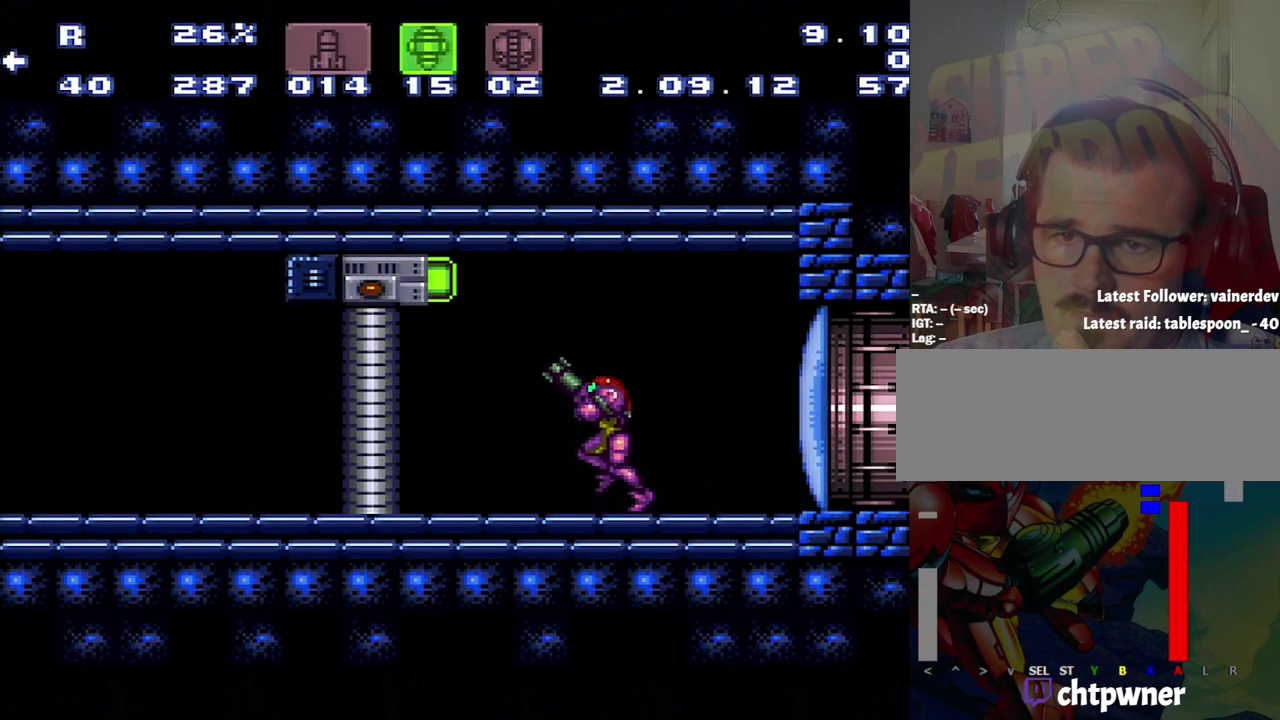
{"buttons": [], "events": [[117, "DPAD_LEFT", "up"], [117, "R1", "up"], [200, "Y", "down"], [383, "Y", "up"]]}
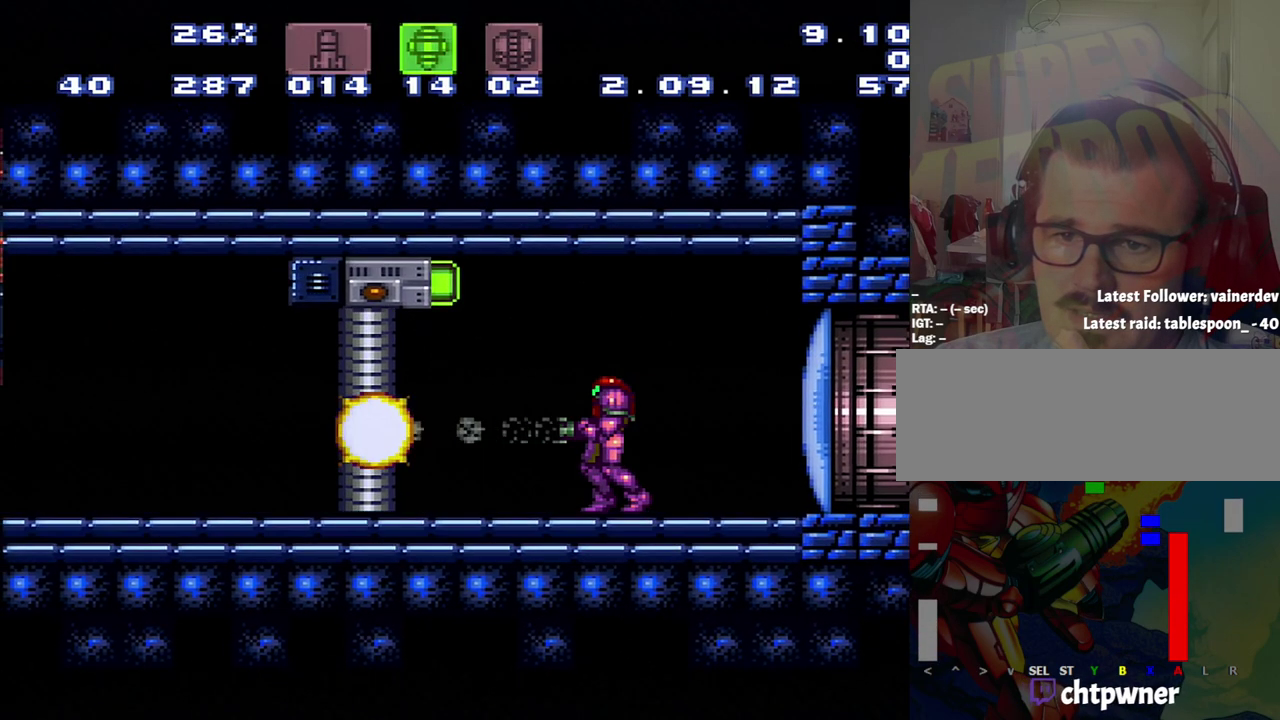
{"buttons": ["R1"], "events": [[433, "R1", "down"]]}
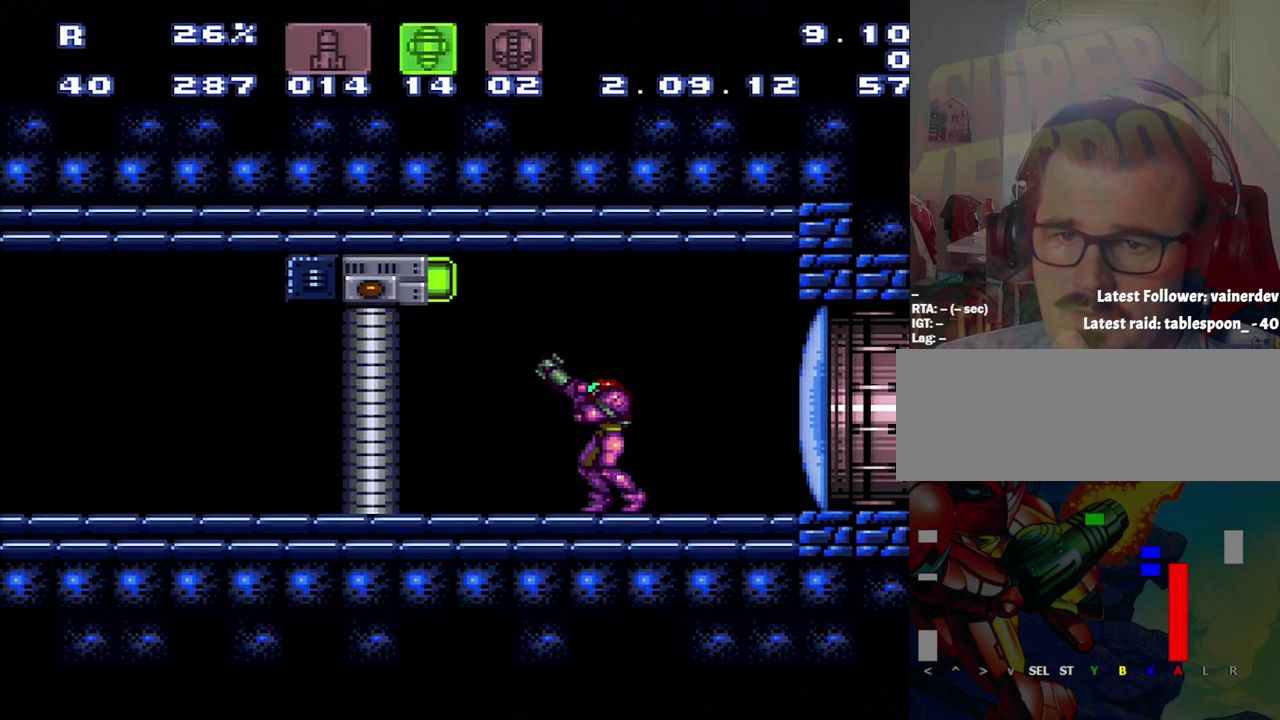
{"buttons": ["SELECT"], "events": [[200, "Y", "down"], [250, "Y", "up"], [500, "R1", "up"], [500, "SELECT", "down"]]}
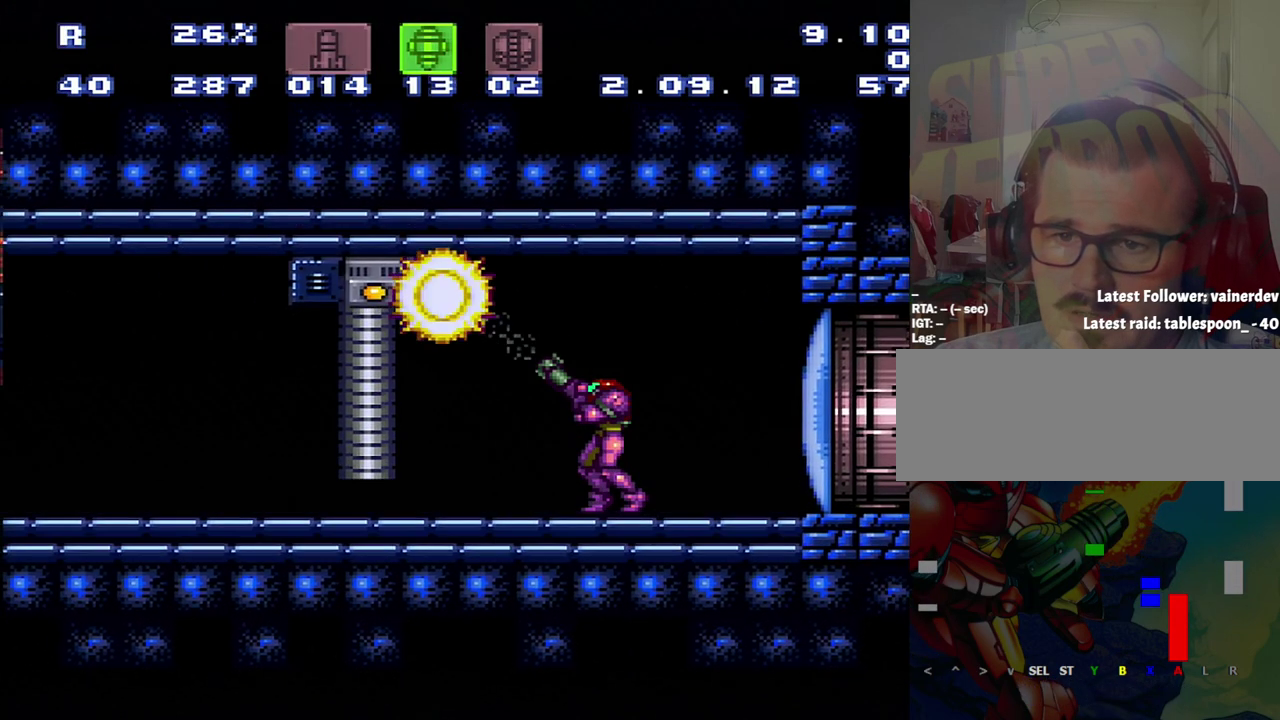
{"buttons": [], "events": [[233, "SELECT", "up"]]}
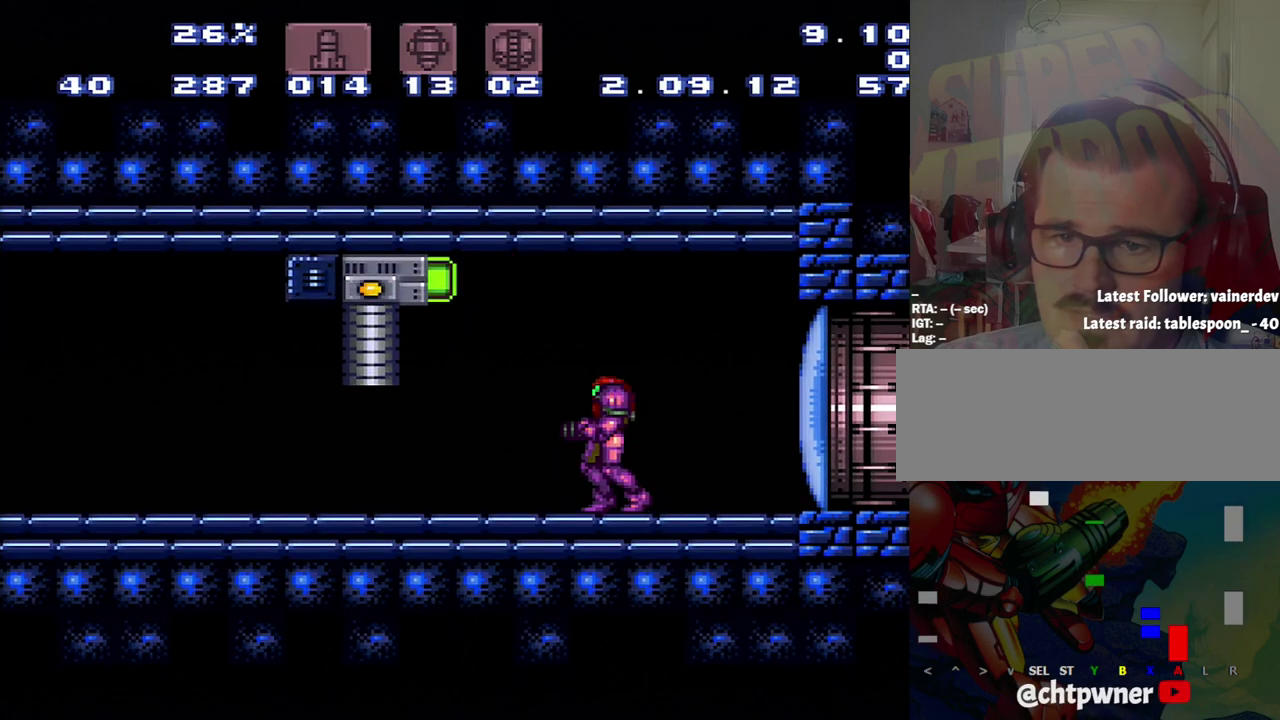
{"buttons": ["A", "DPAD_LEFT"], "events": [[283, "A", "down"], [283, "DPAD_LEFT", "down"]]}
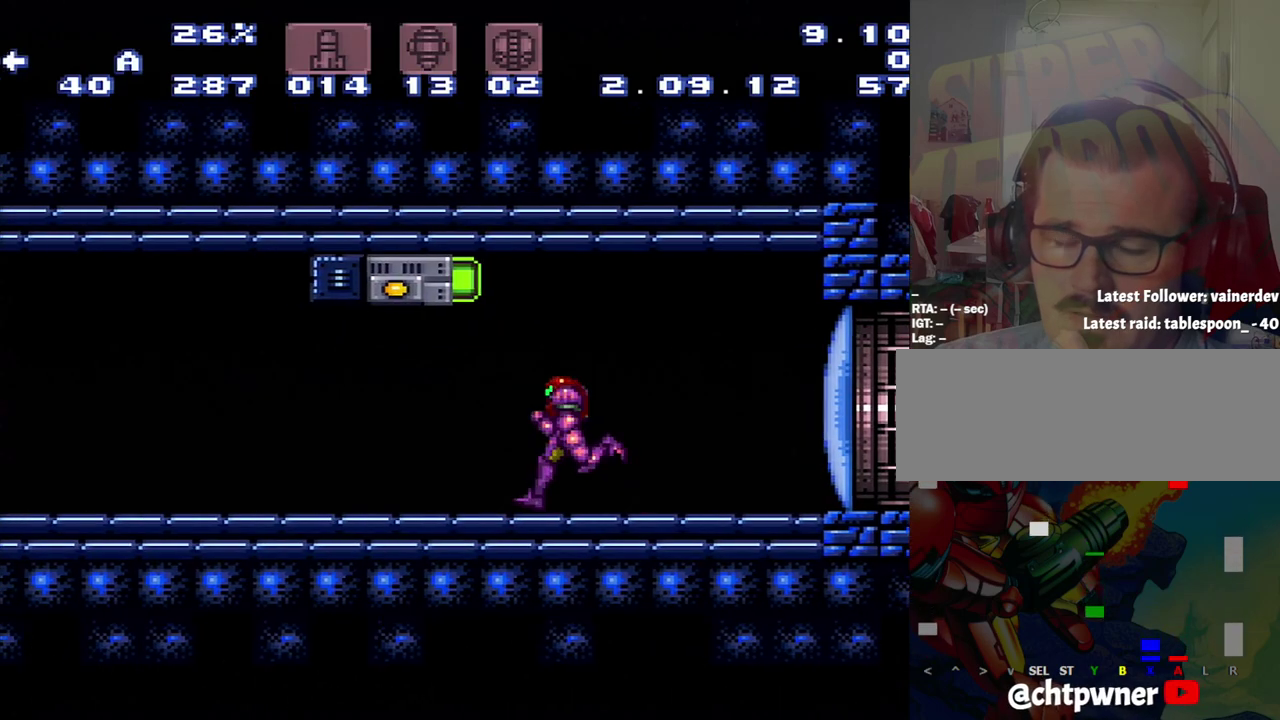
{"buttons": ["A", "B", "DPAD_LEFT"], "events": [[350, "B", "down"]]}
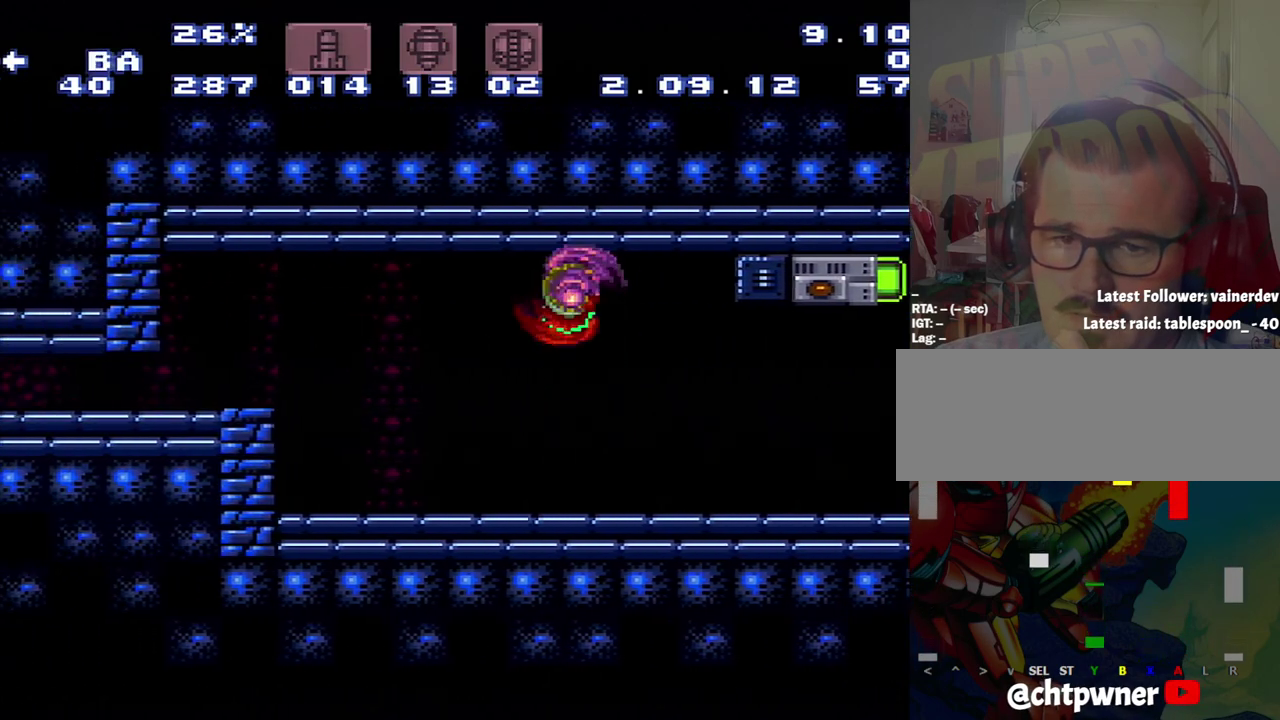
{"buttons": [], "events": [[100, "B", "up"], [367, "A", "up"], [367, "DPAD_LEFT", "up"]]}
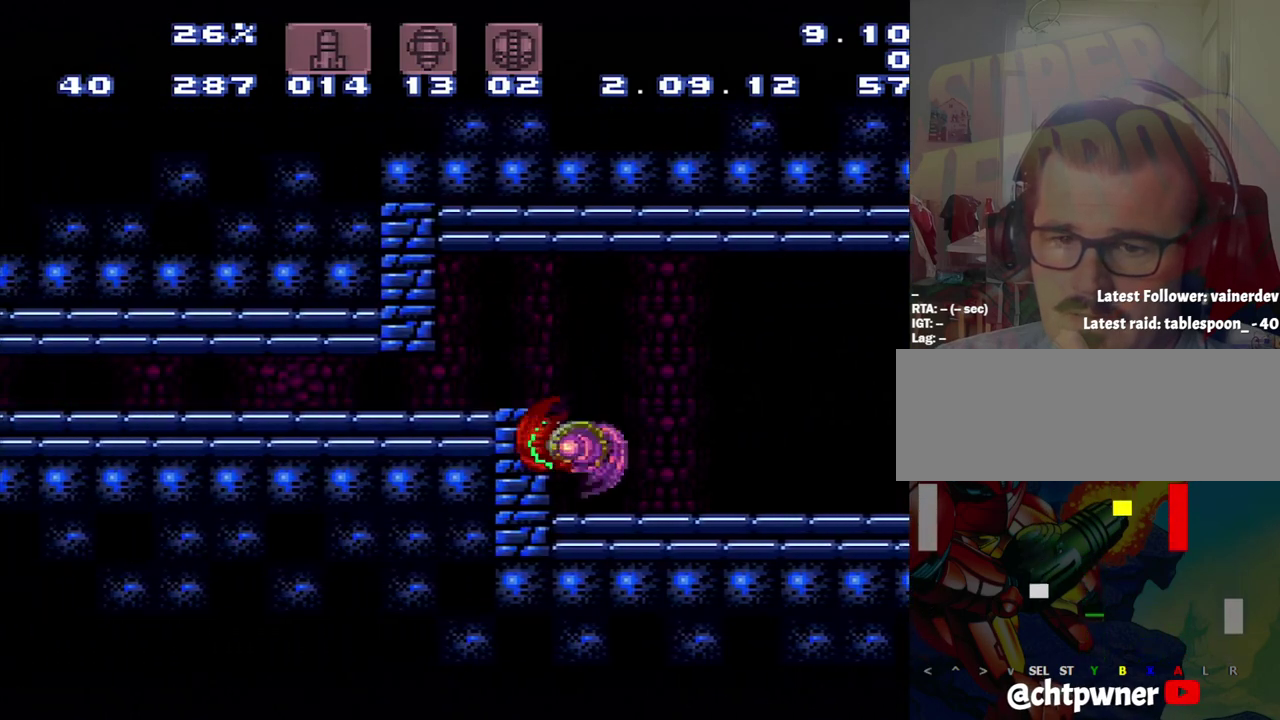
{"buttons": ["A"], "events": [[150, "B", "down"], [400, "B", "up"], [433, "A", "down"]]}
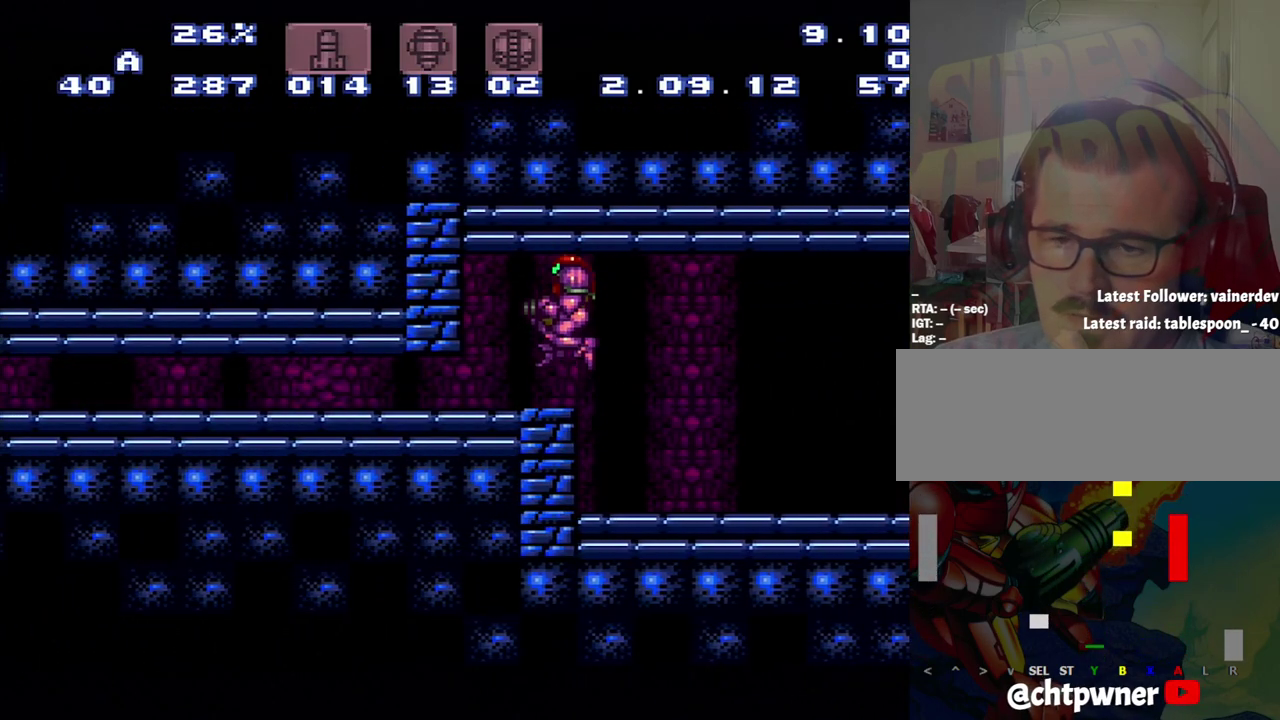
{"buttons": ["A", "DPAD_DOWN"], "events": [[183, "DPAD_DOWN", "down"]]}
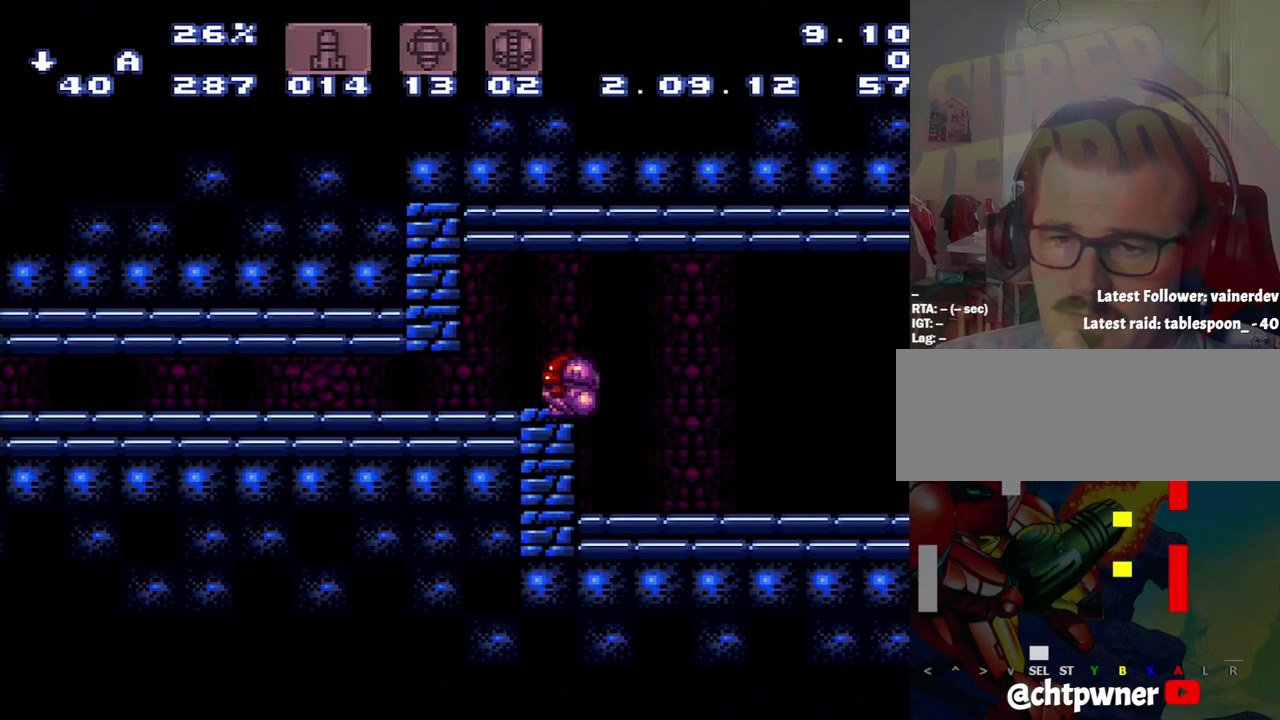
{"buttons": ["A", "DPAD_LEFT"], "events": [[33, "DPAD_DOWN", "up"], [217, "DPAD_LEFT", "down"]]}
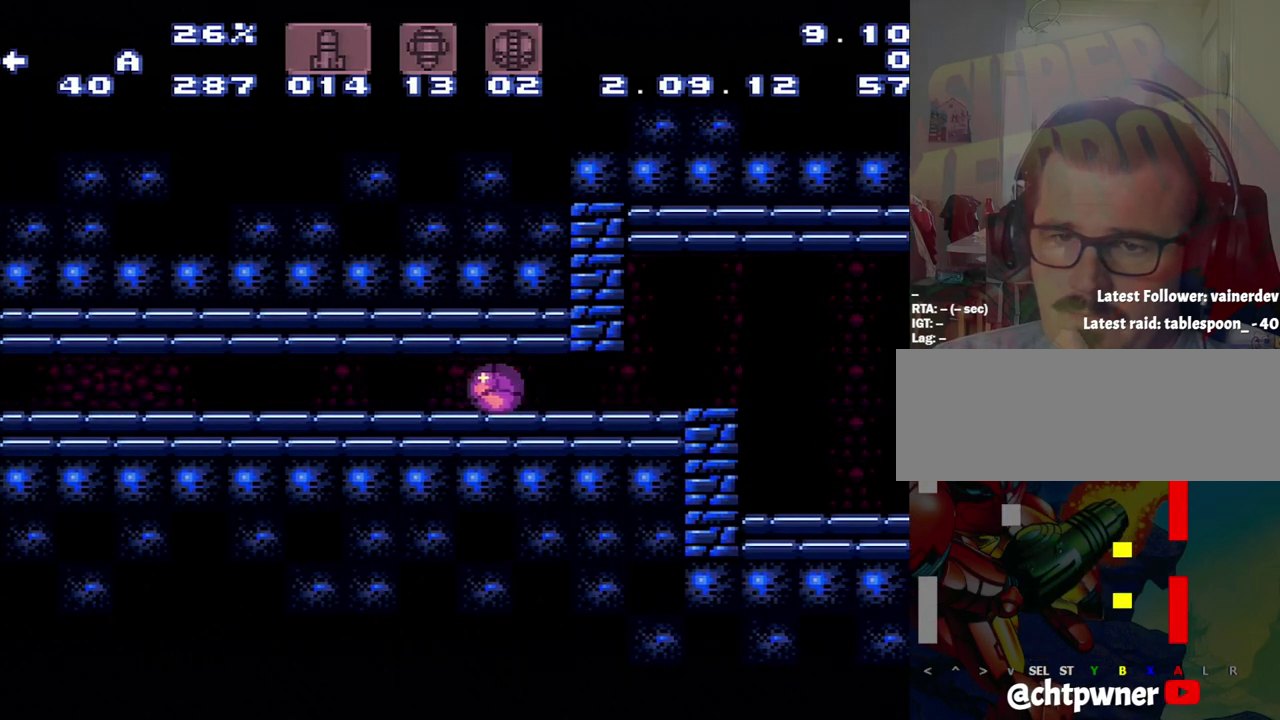
{"buttons": ["A", "DPAD_LEFT"], "events": []}